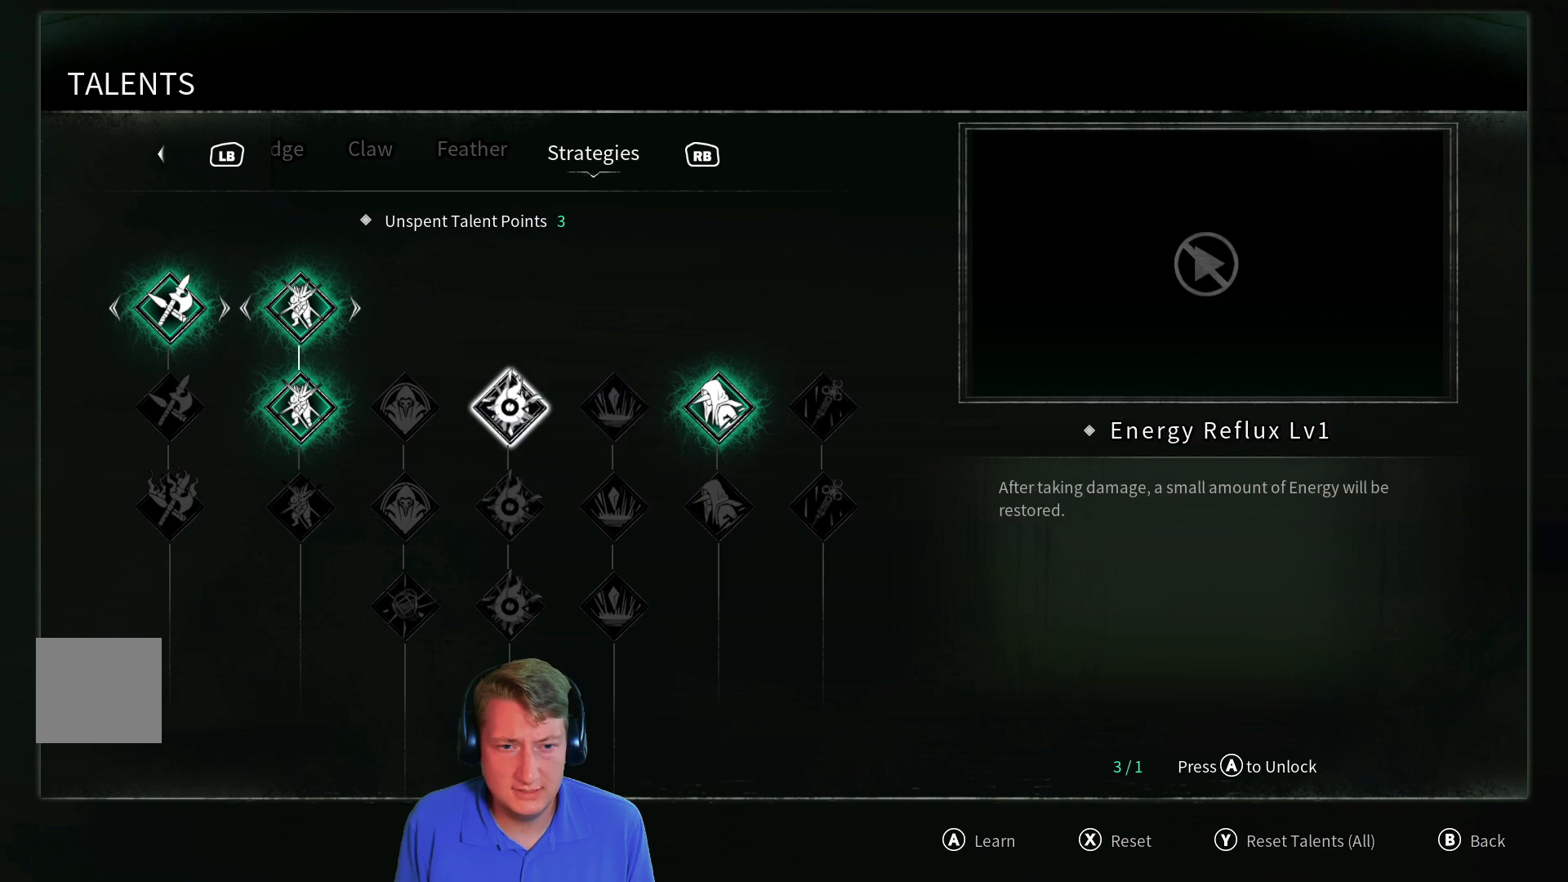
Gameplay with a controller (Xbox layout); each line is a JSON object with the inputs held at the frame after it. "events" lists button and stick changes between this image and that frame as [ms after this image, input, new state], when the widget could be followed in between. Not read: SELECT START.
{"buttons": [], "left_stick": "center", "right_stick": "center", "events": []}
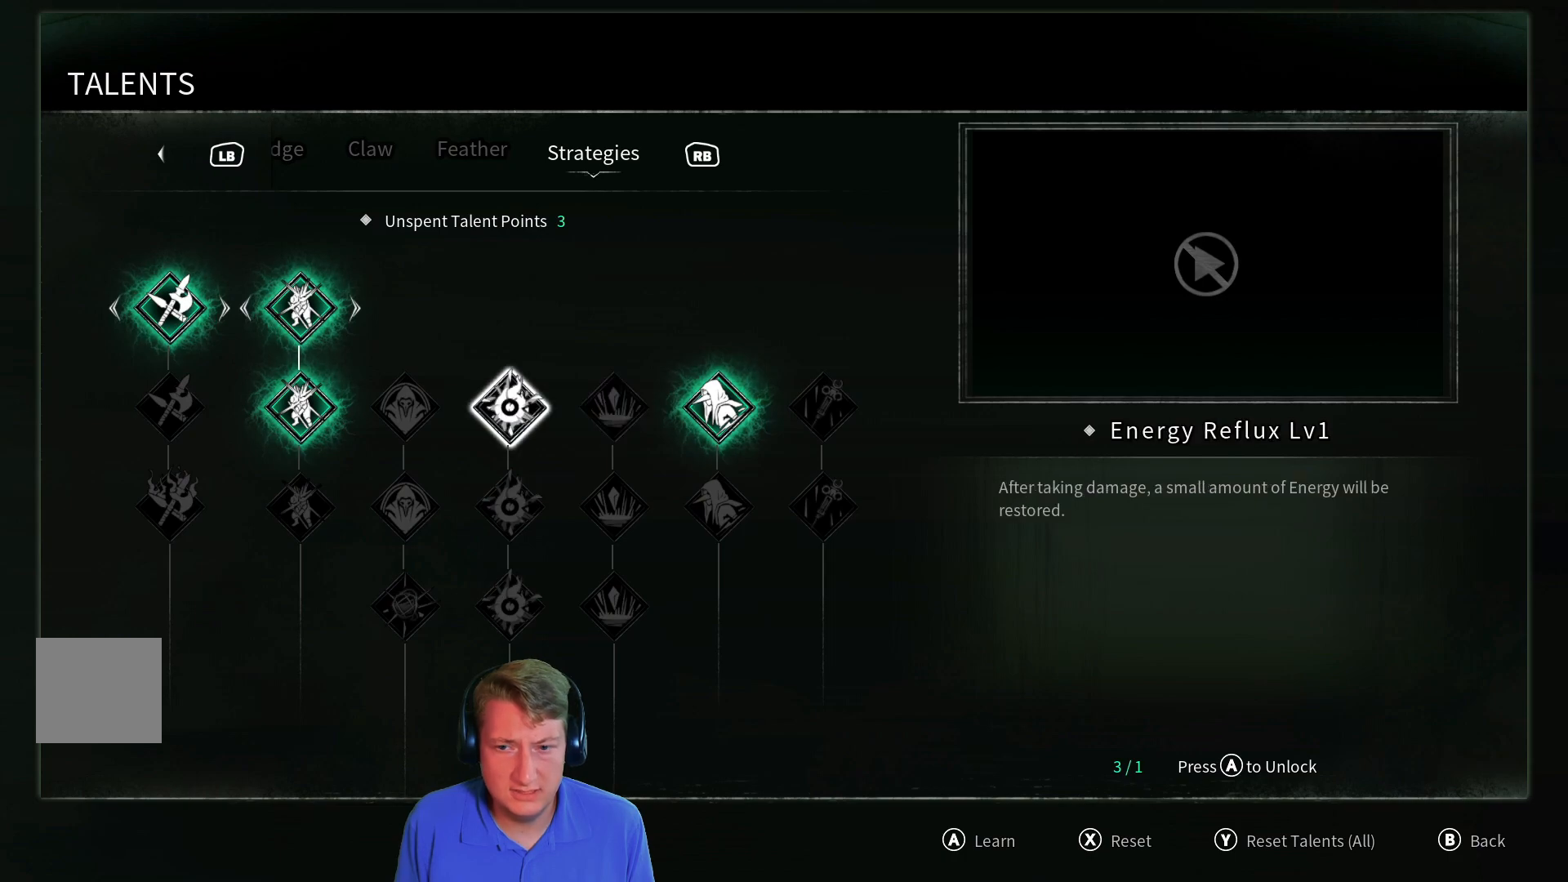
{"buttons": [], "left_stick": "center", "right_stick": "center", "events": []}
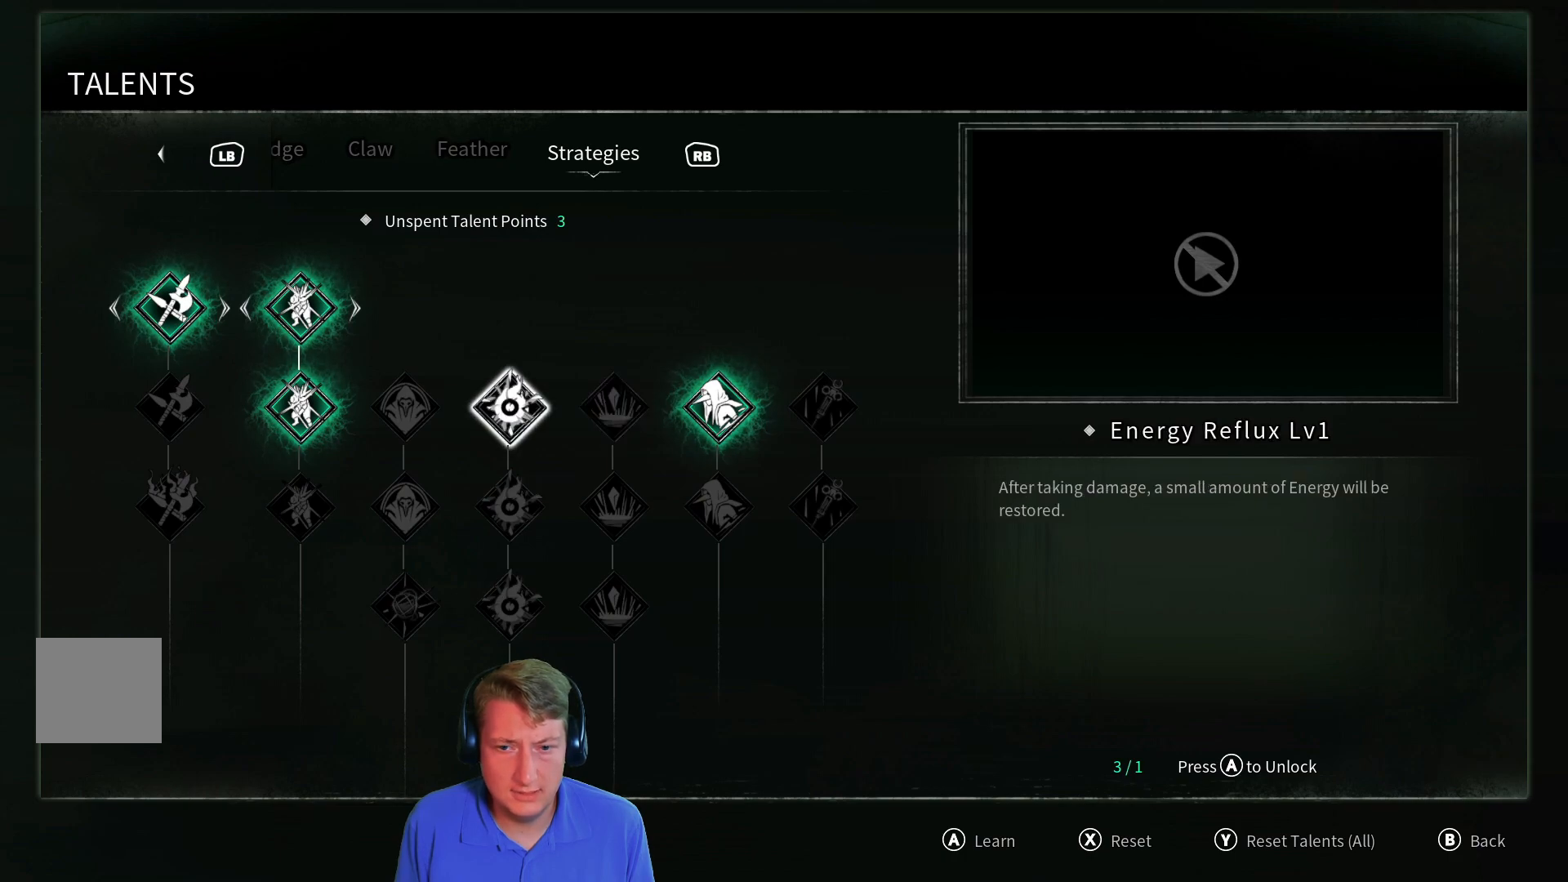
{"buttons": [], "left_stick": "center", "right_stick": "center", "events": [[300, "DPAD_LEFT", "down"], [450, "DPAD_LEFT", "up"]]}
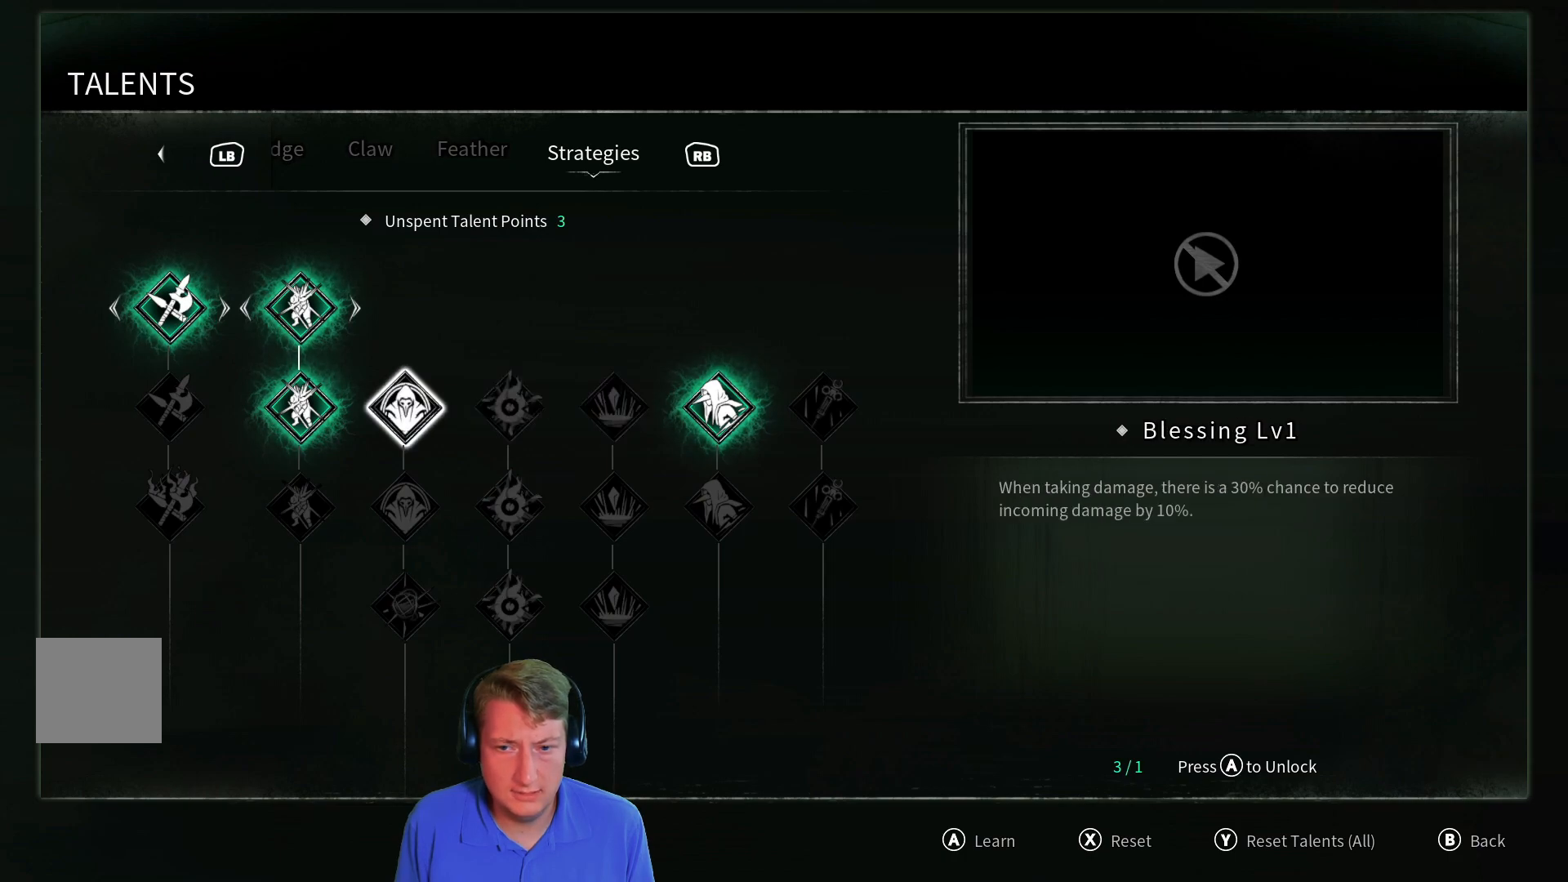
{"buttons": [], "left_stick": "center", "right_stick": "center", "events": []}
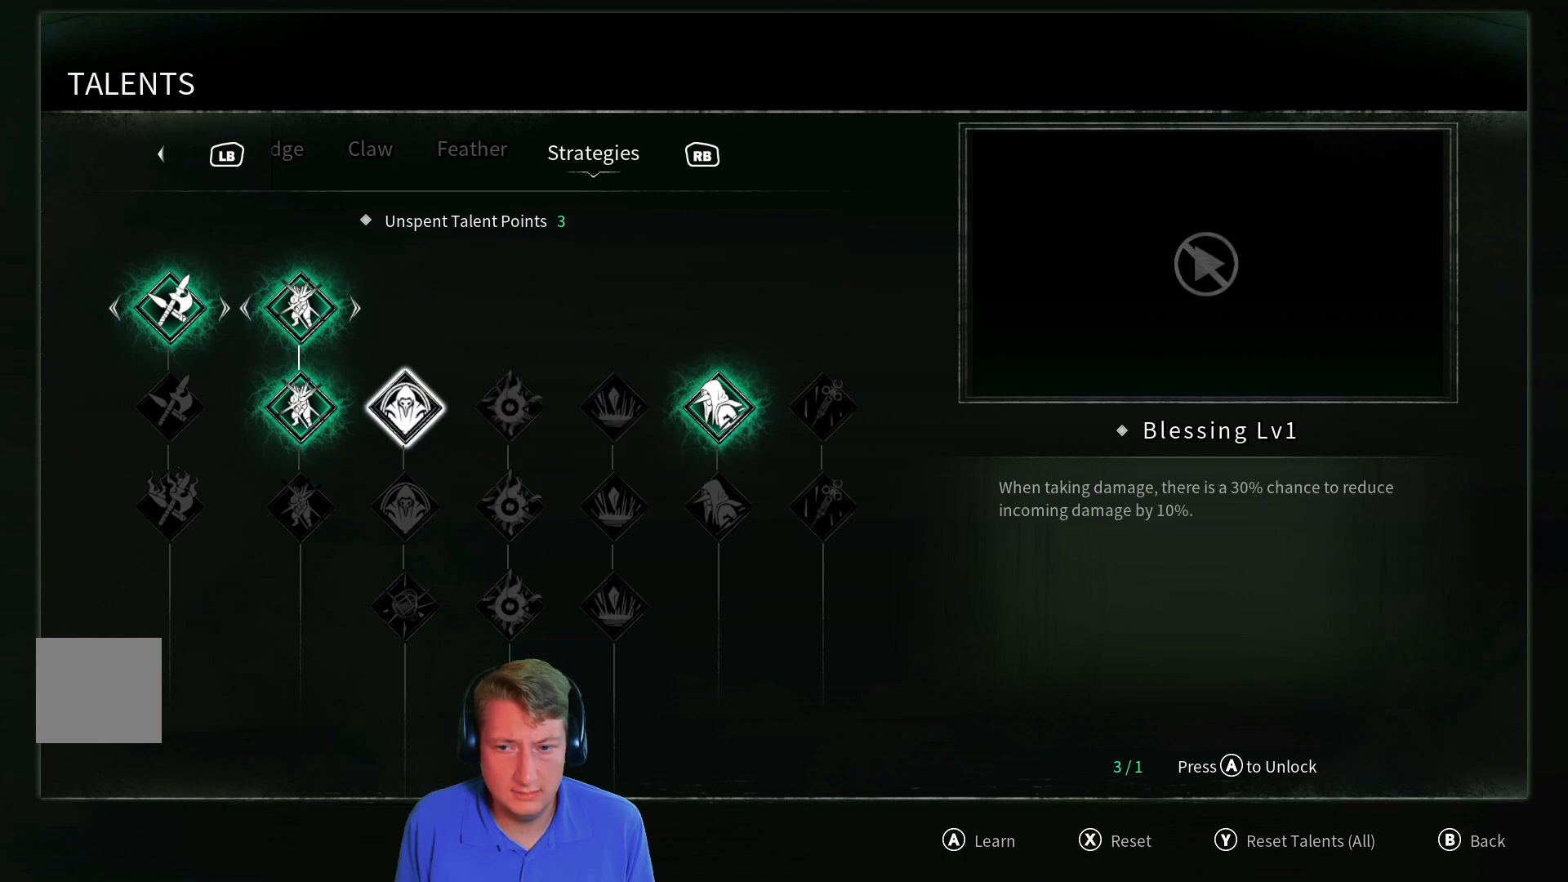
{"buttons": [], "left_stick": "center", "right_stick": "center", "events": []}
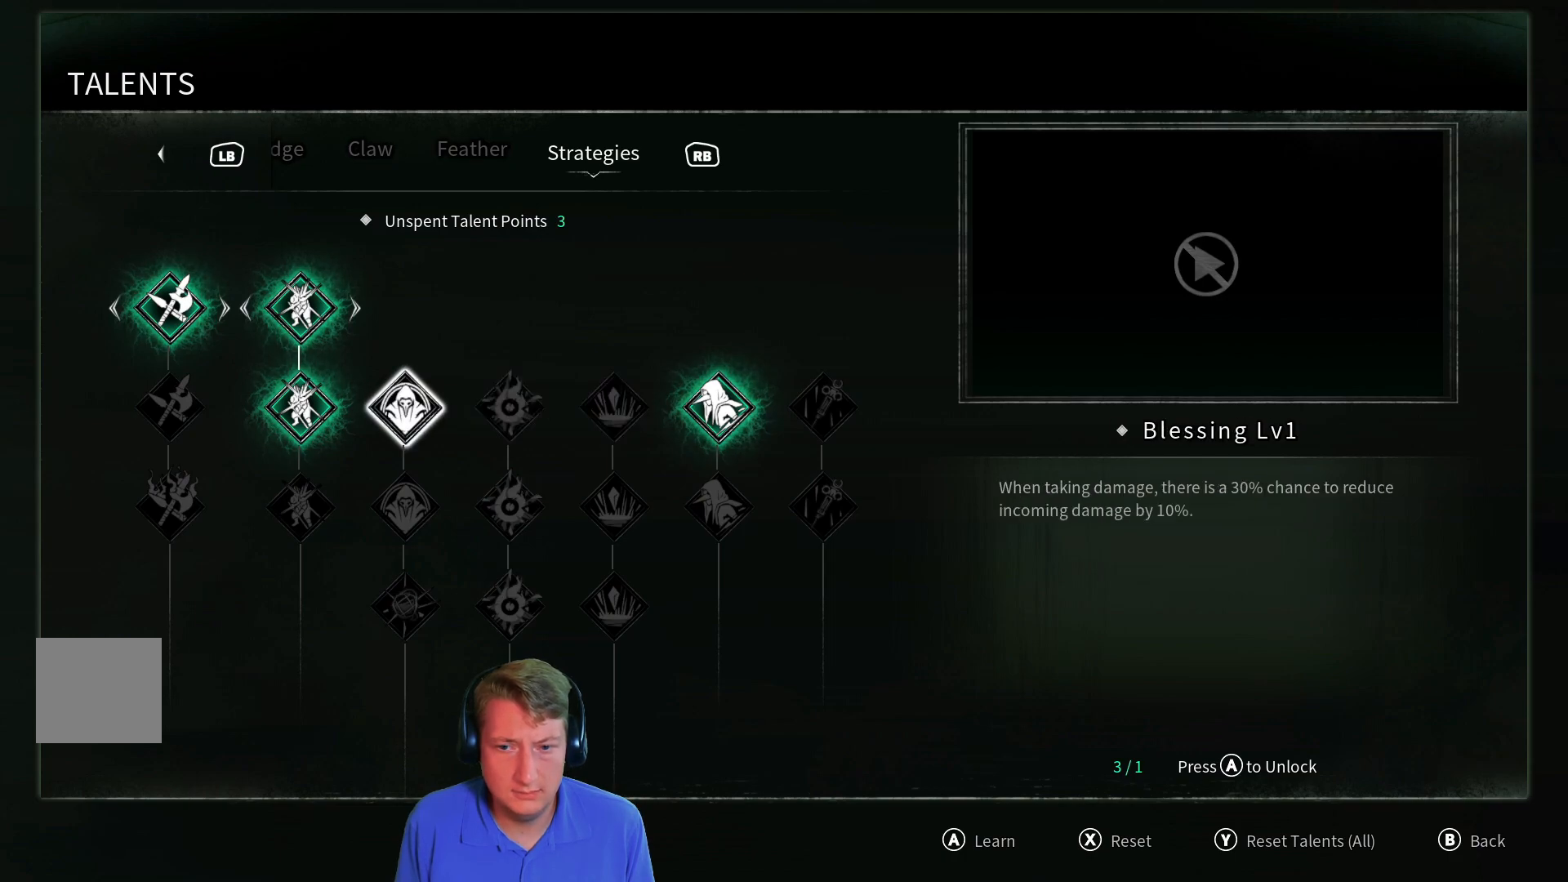
{"buttons": [], "left_stick": "center", "right_stick": "center", "events": []}
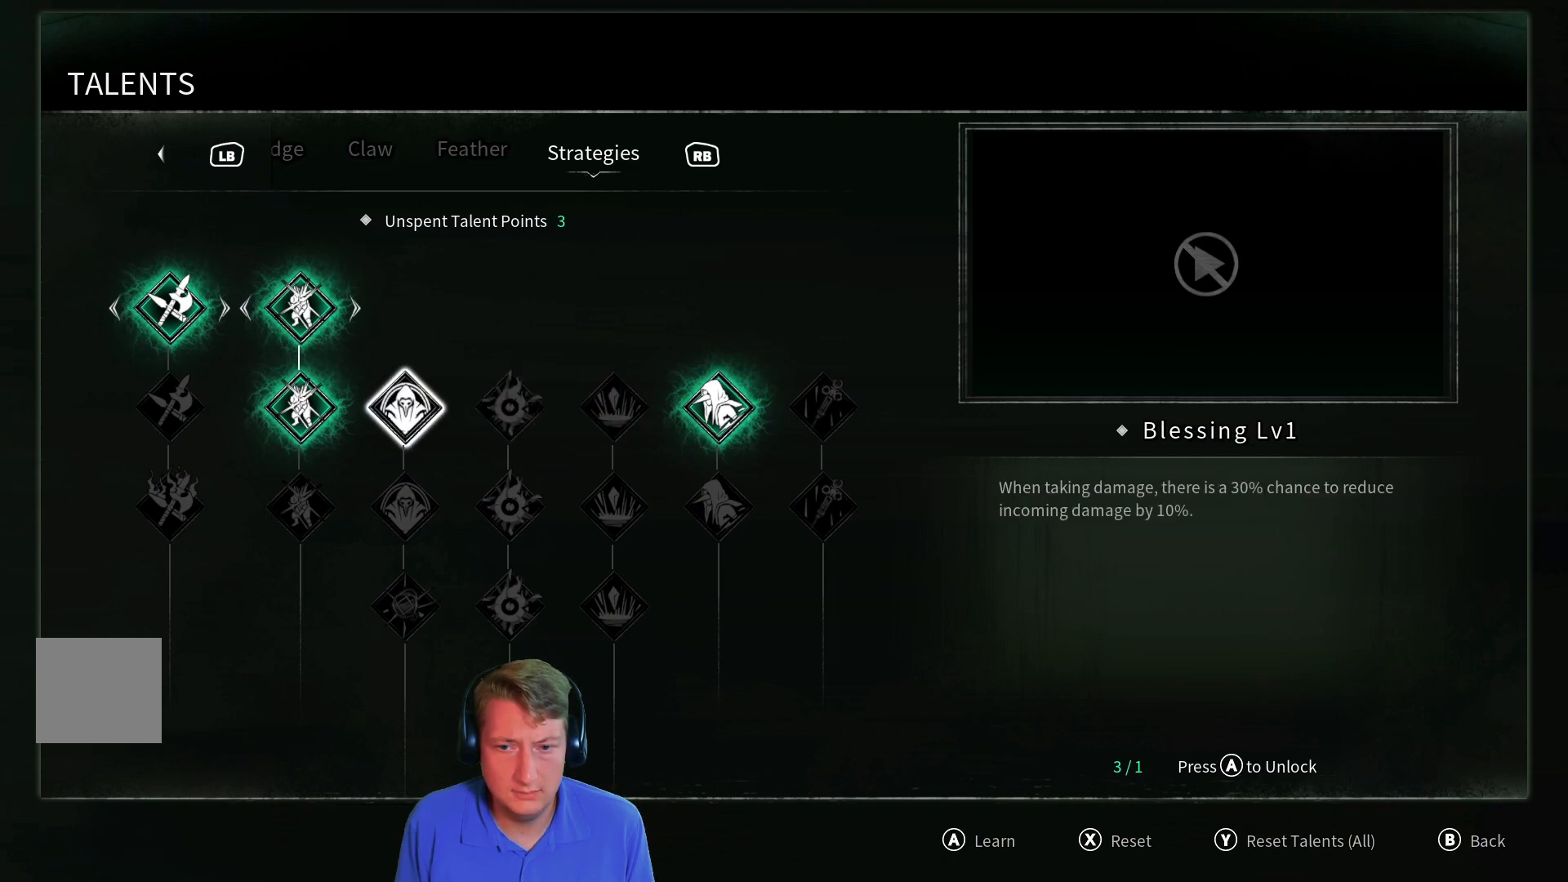
{"buttons": ["DPAD_DOWN"], "left_stick": "center", "right_stick": "center", "events": [[433, "DPAD_DOWN", "down"]]}
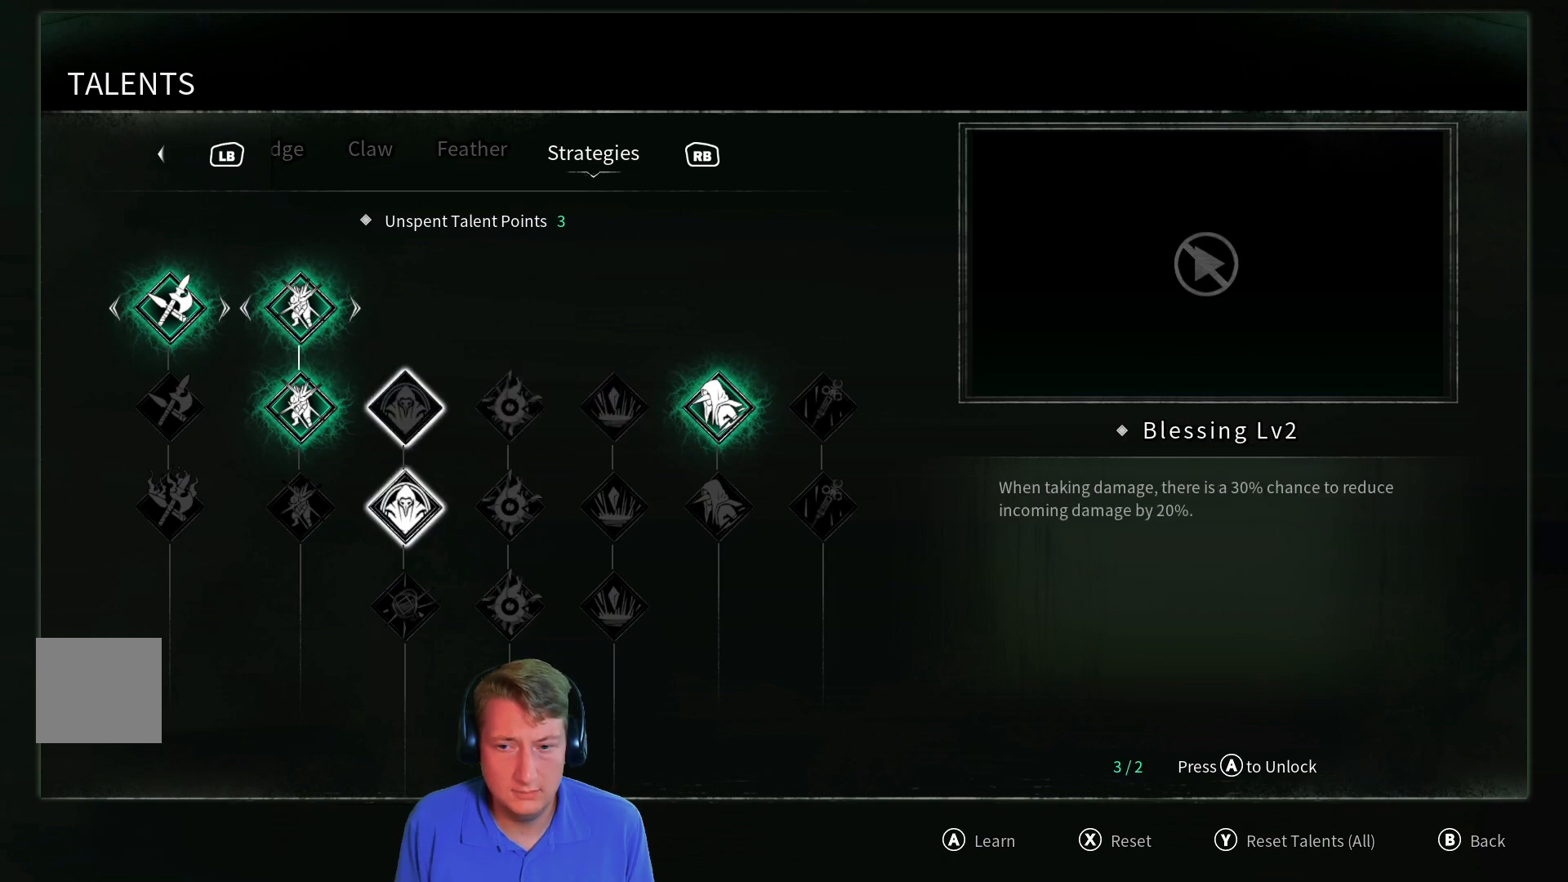
{"buttons": [], "left_stick": "center", "right_stick": "center", "events": [[67, "DPAD_DOWN", "up"]]}
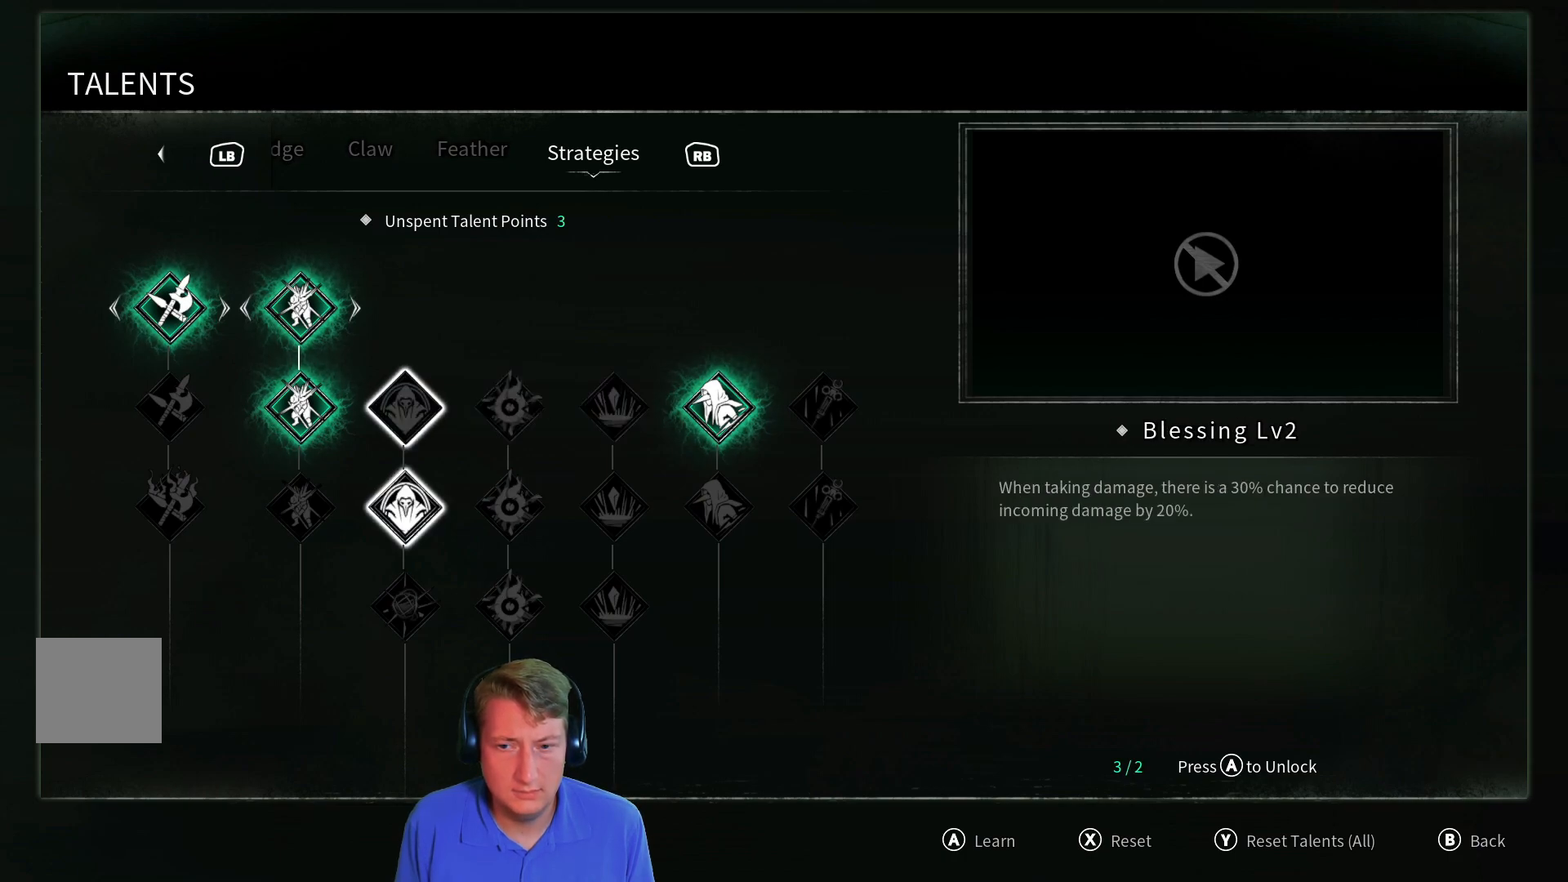
{"buttons": ["DPAD_DOWN"], "left_stick": "center", "right_stick": "center", "events": [[417, "DPAD_DOWN", "down"]]}
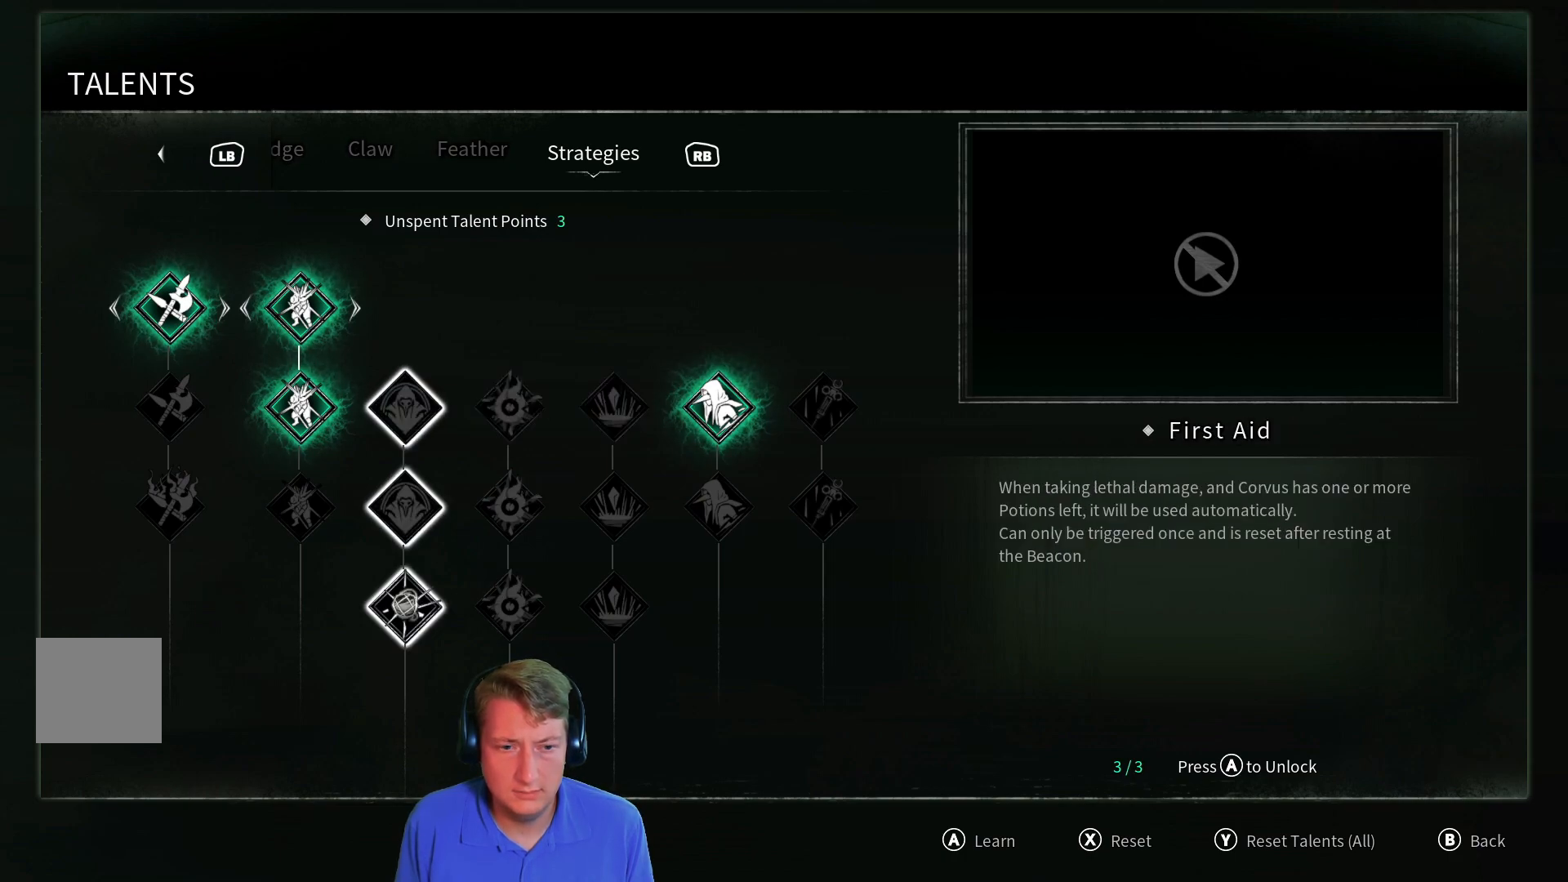
{"buttons": [], "left_stick": "center", "right_stick": "center", "events": [[50, "DPAD_DOWN", "up"]]}
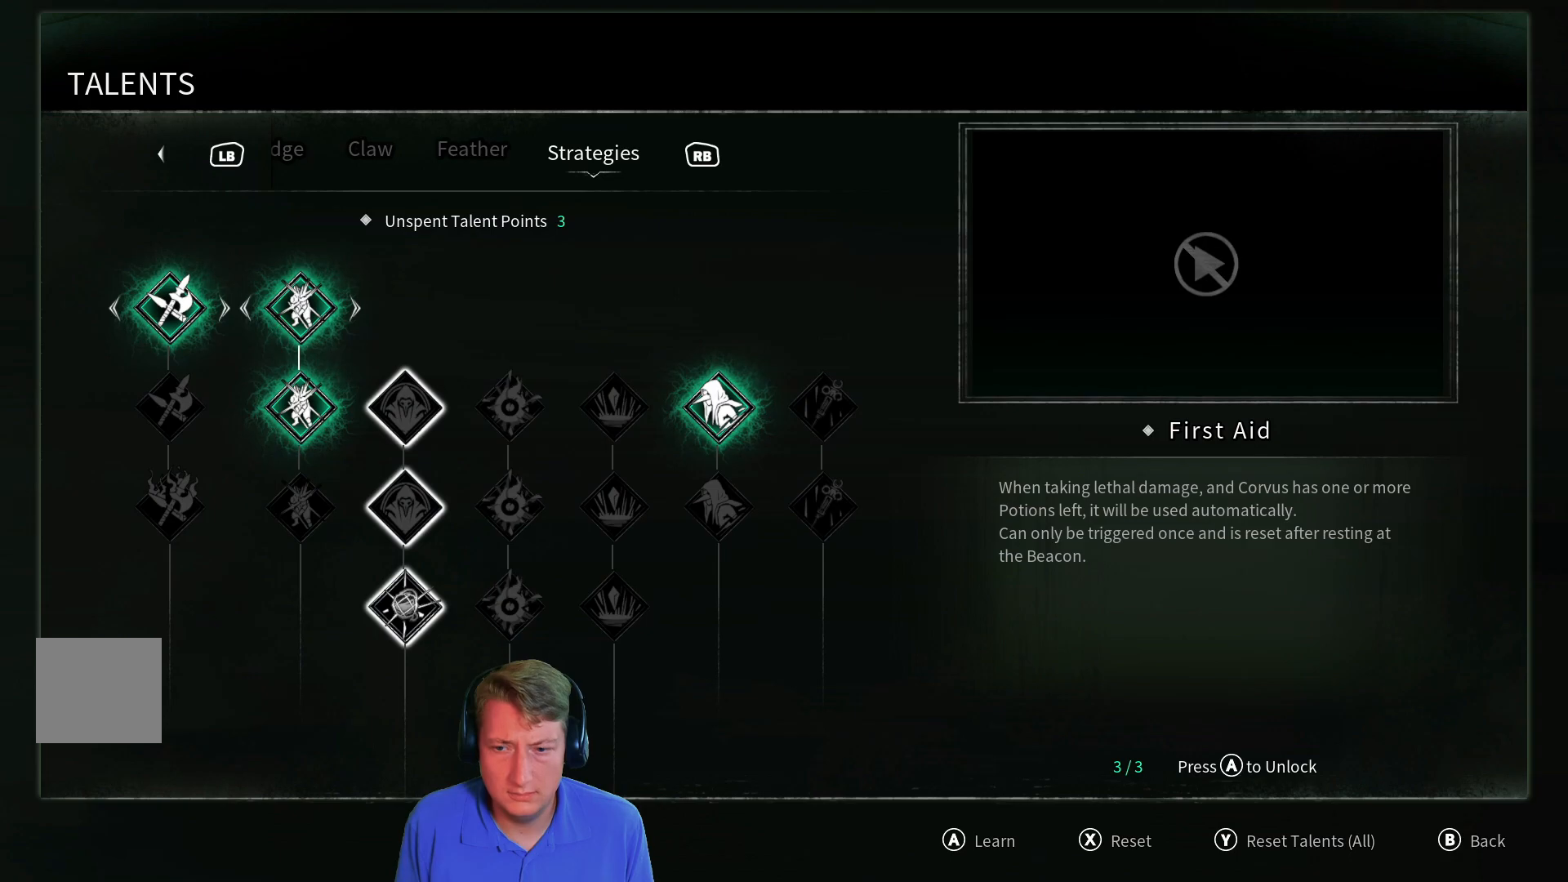
{"buttons": [], "left_stick": "center", "right_stick": "center", "events": []}
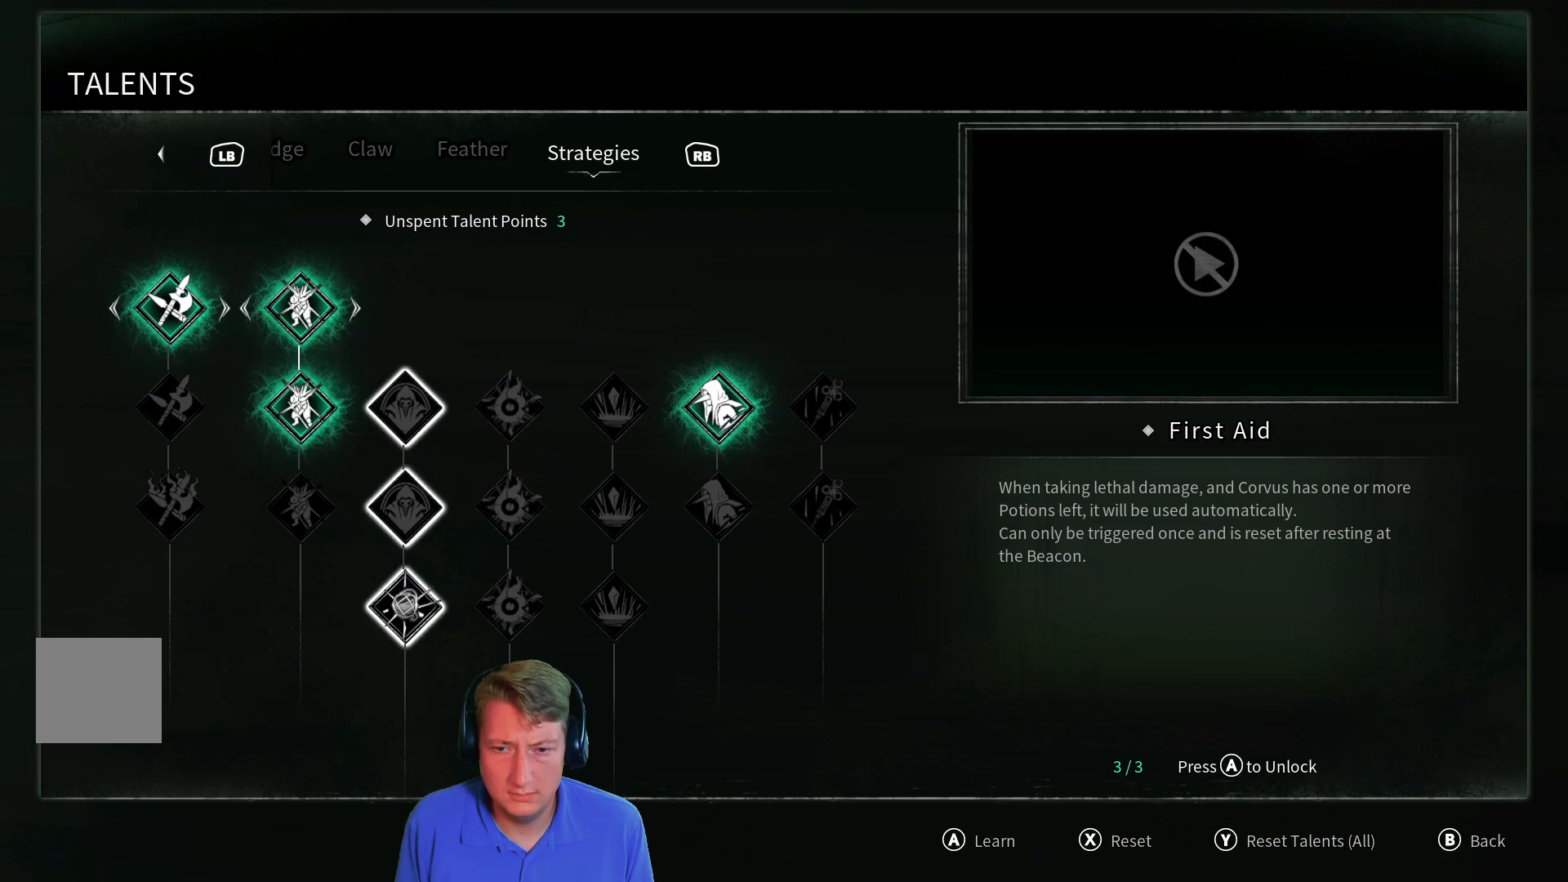
{"buttons": [], "left_stick": "center", "right_stick": "center", "events": []}
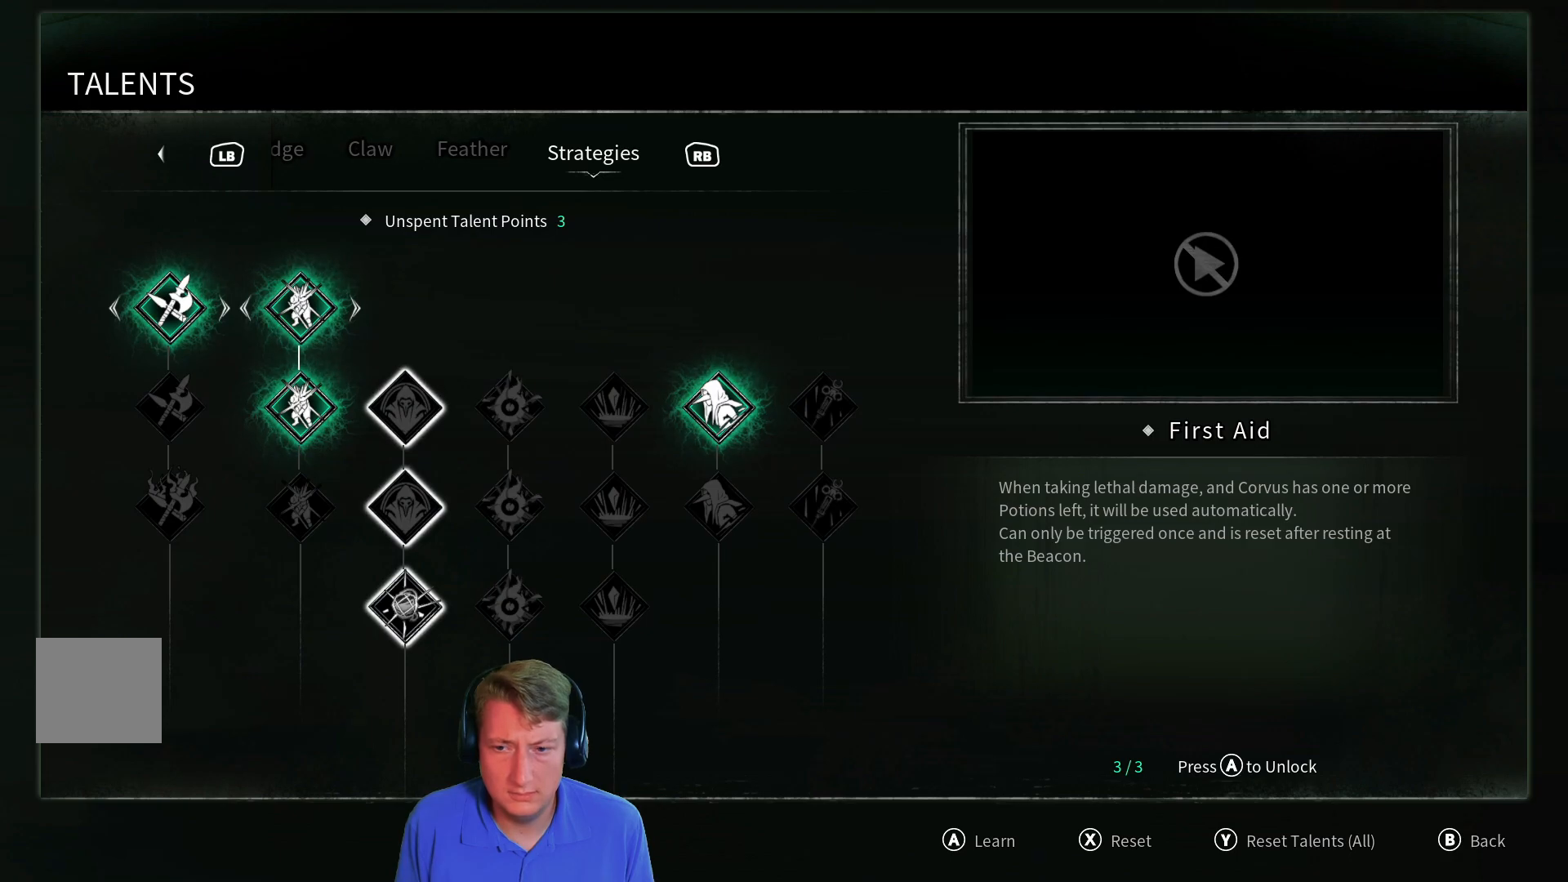
{"buttons": [], "left_stick": "center", "right_stick": "center", "events": []}
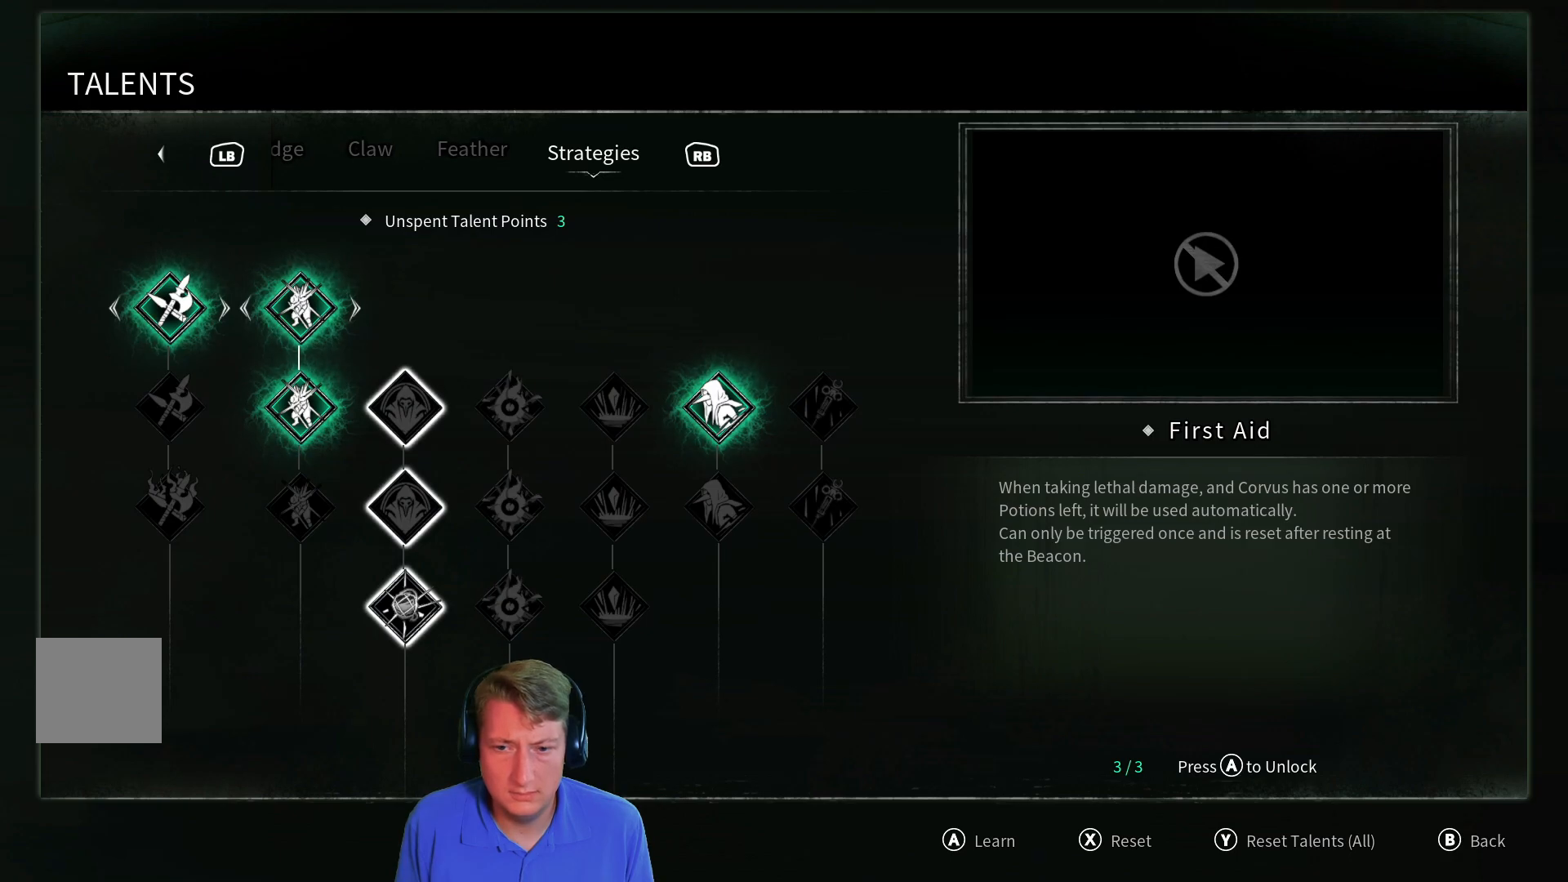
{"buttons": [], "left_stick": "center", "right_stick": "center", "events": [[317, "DPAD_UP", "down"], [451, "DPAD_UP", "up"]]}
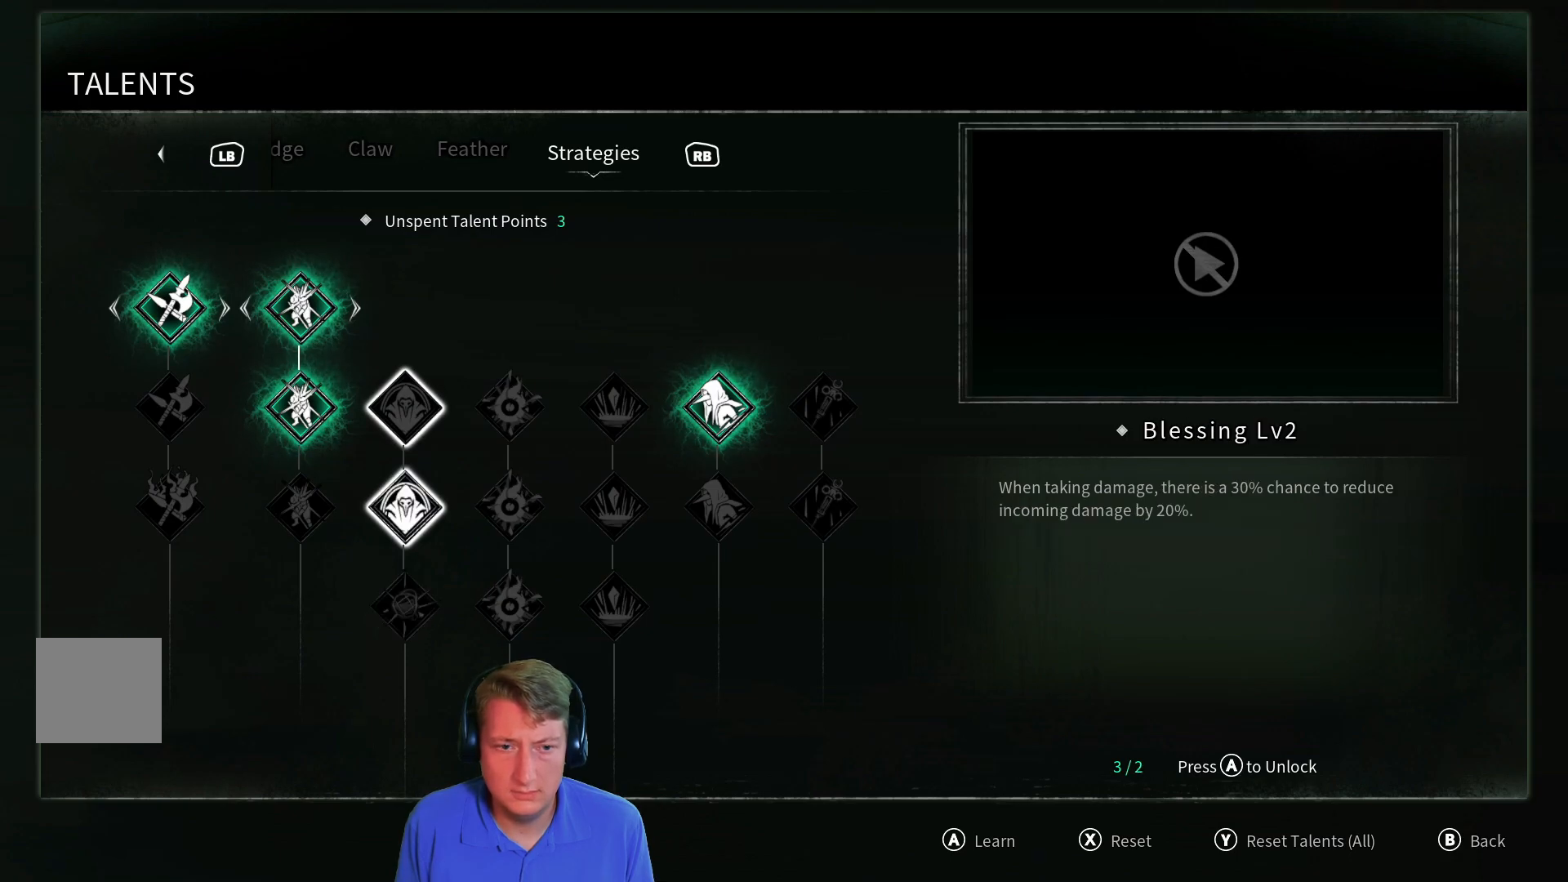
{"buttons": ["DPAD_DOWN"], "left_stick": "center", "right_stick": "center", "events": [[500, "DPAD_DOWN", "down"]]}
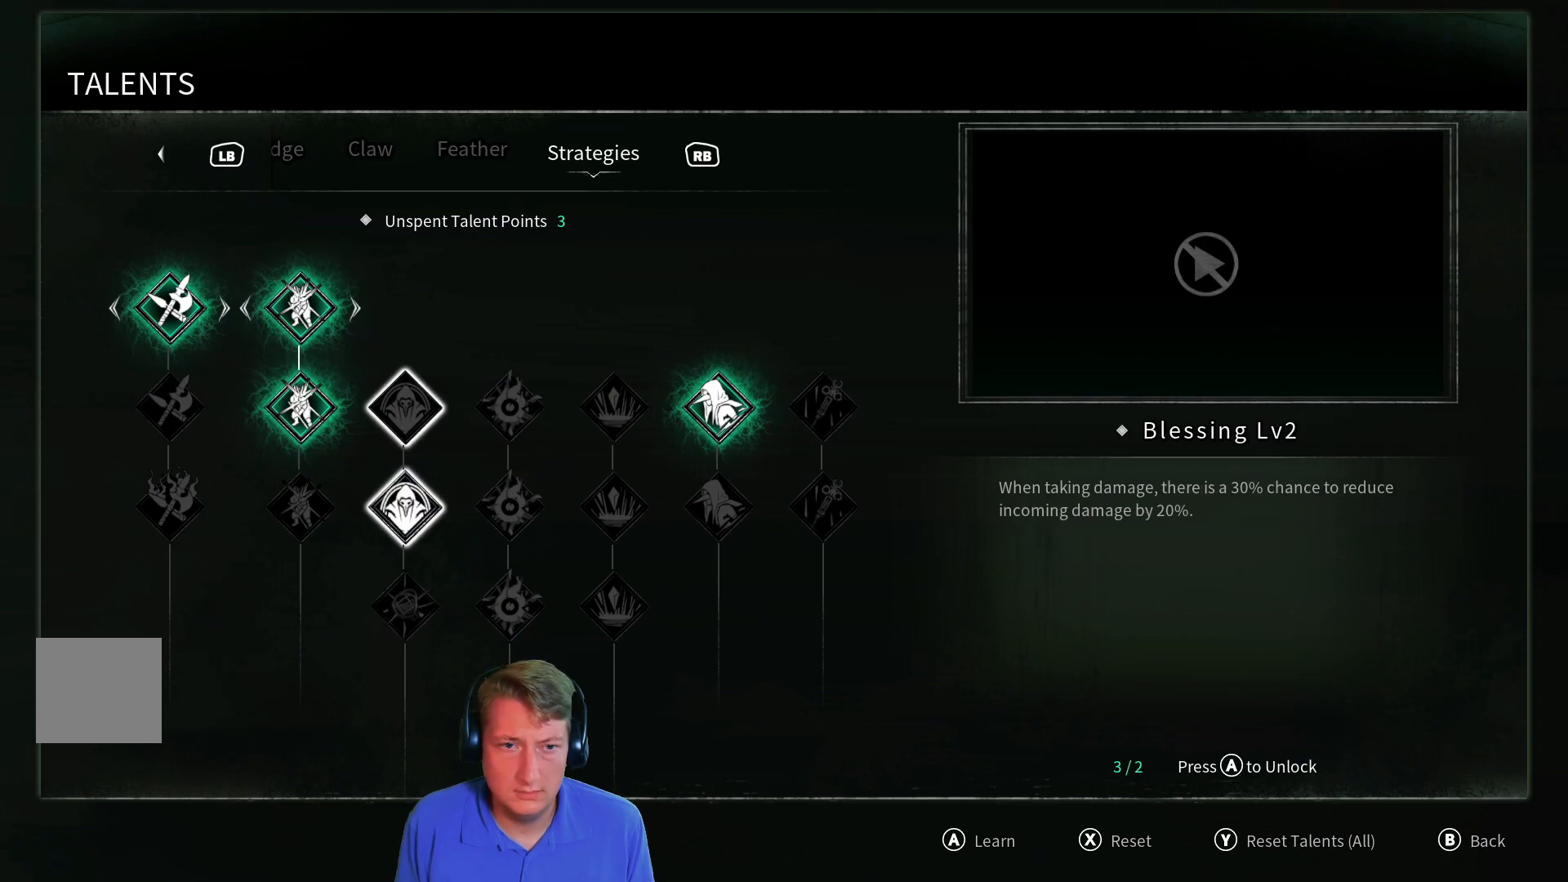
{"buttons": [], "left_stick": "center", "right_stick": "center", "events": [[117, "DPAD_DOWN", "up"]]}
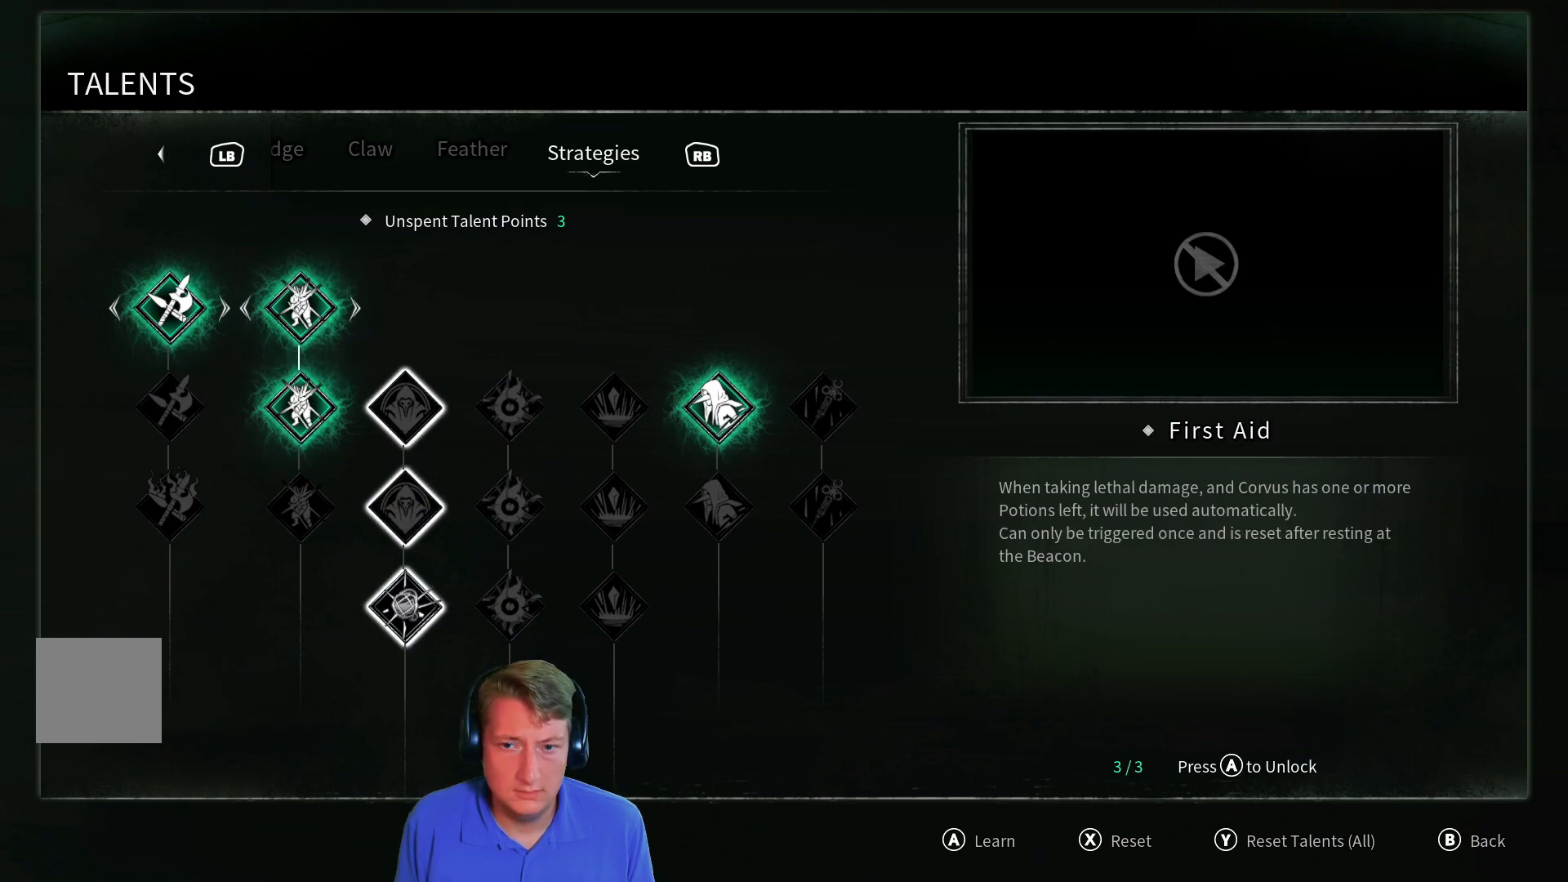
{"buttons": [], "left_stick": "center", "right_stick": "center", "events": []}
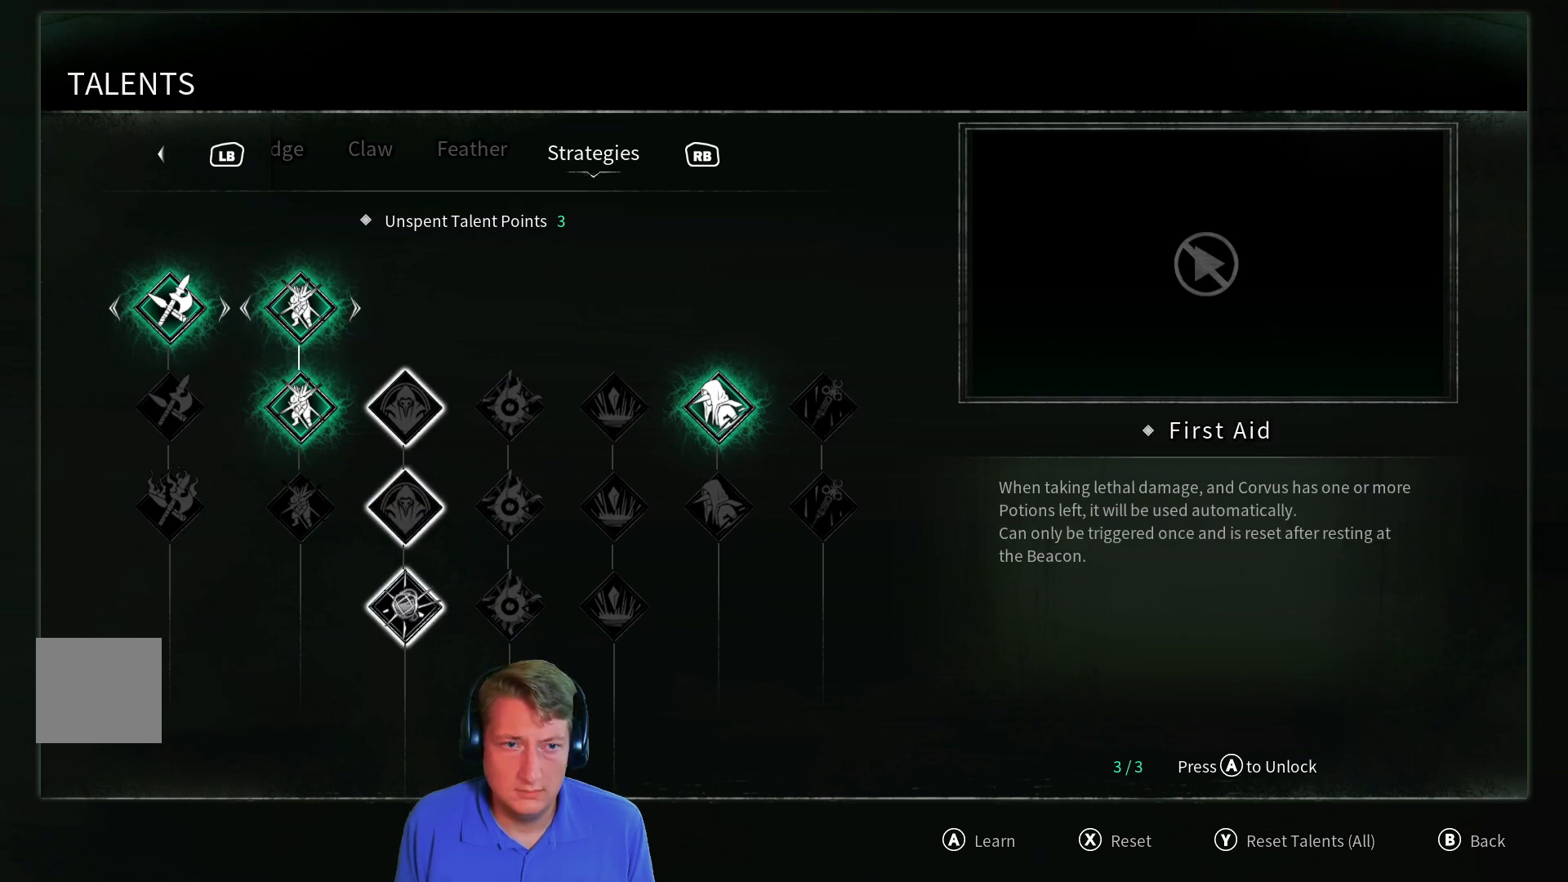
{"buttons": [], "left_stick": "center", "right_stick": "center", "events": [[350, "DPAD_UP", "down"], [451, "DPAD_UP", "up"]]}
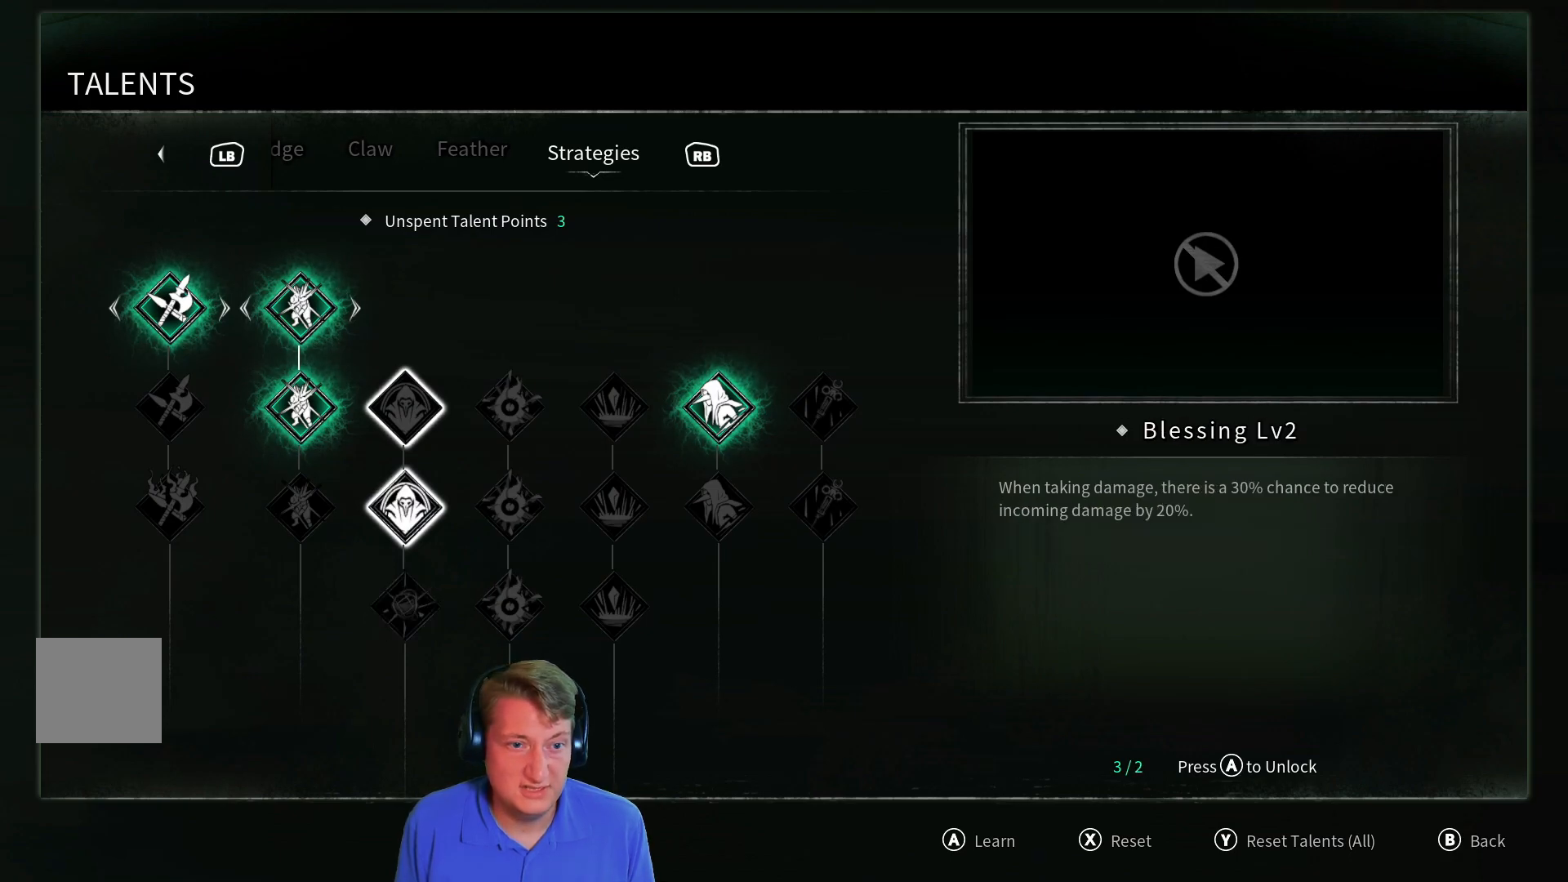
{"buttons": [], "left_stick": "center", "right_stick": "center", "events": [[100, "DPAD_UP", "down"], [200, "DPAD_UP", "up"]]}
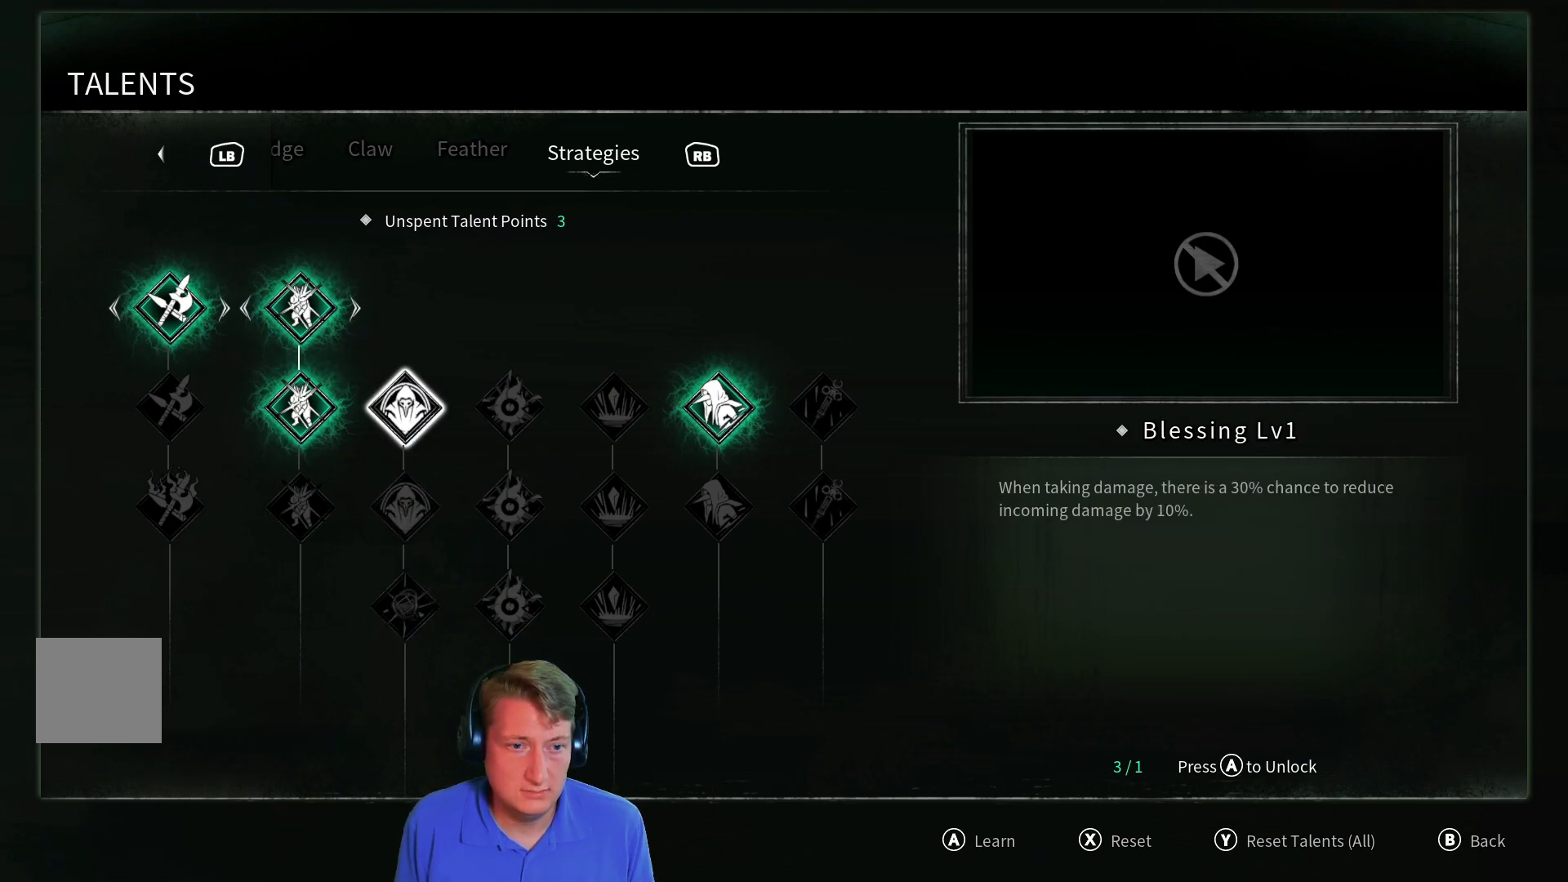
{"buttons": [], "left_stick": "center", "right_stick": "center", "events": [[134, "DPAD_LEFT", "down"], [217, "DPAD_LEFT", "up"]]}
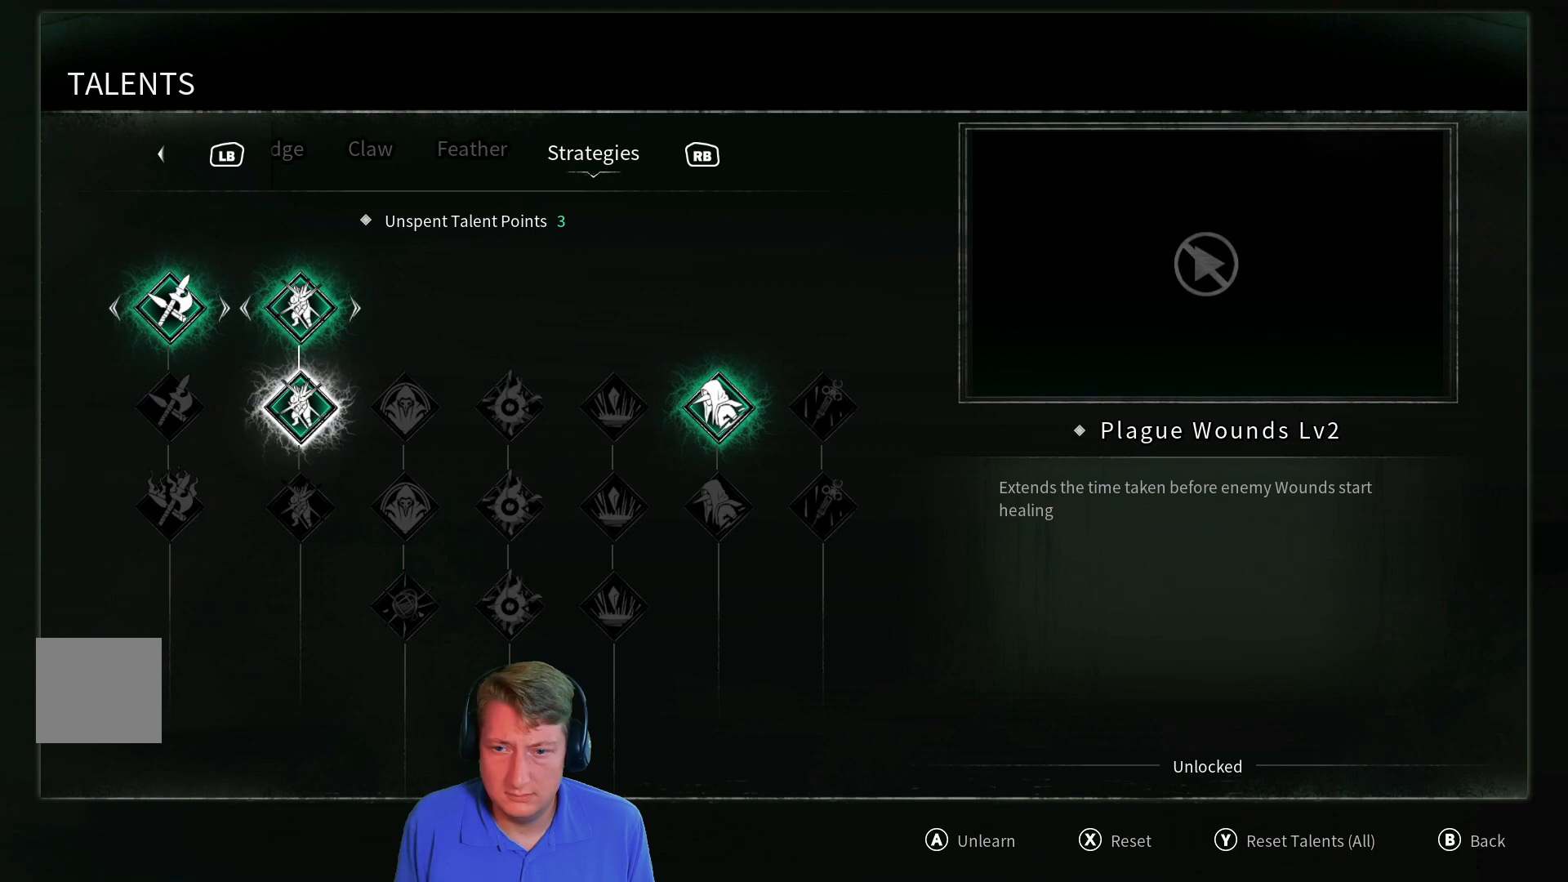
{"buttons": [], "left_stick": "center", "right_stick": "center", "events": []}
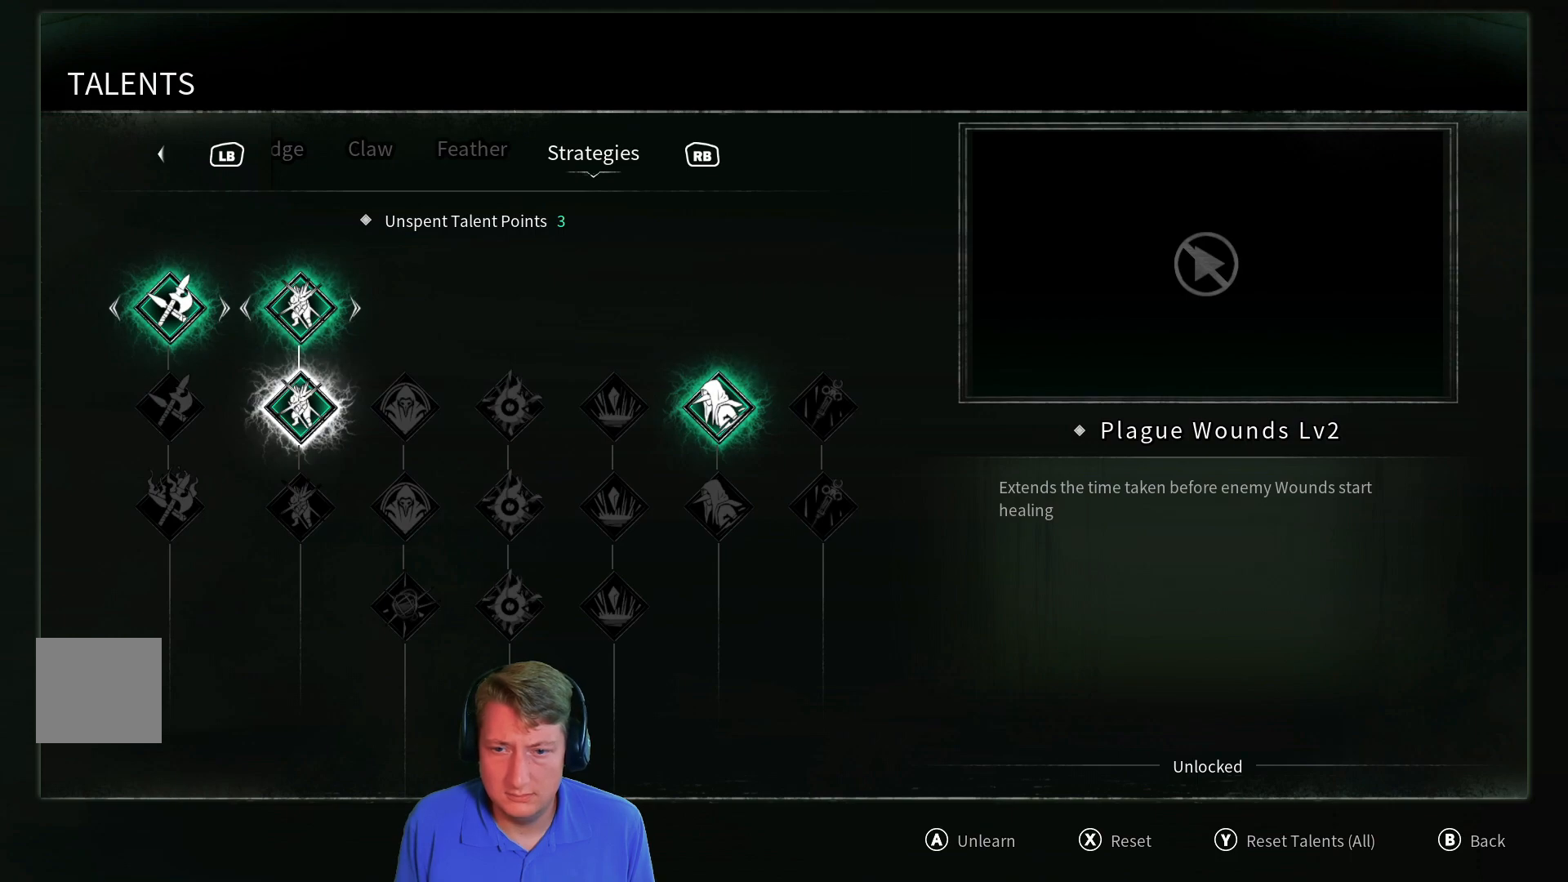
{"buttons": [], "left_stick": "center", "right_stick": "center", "events": []}
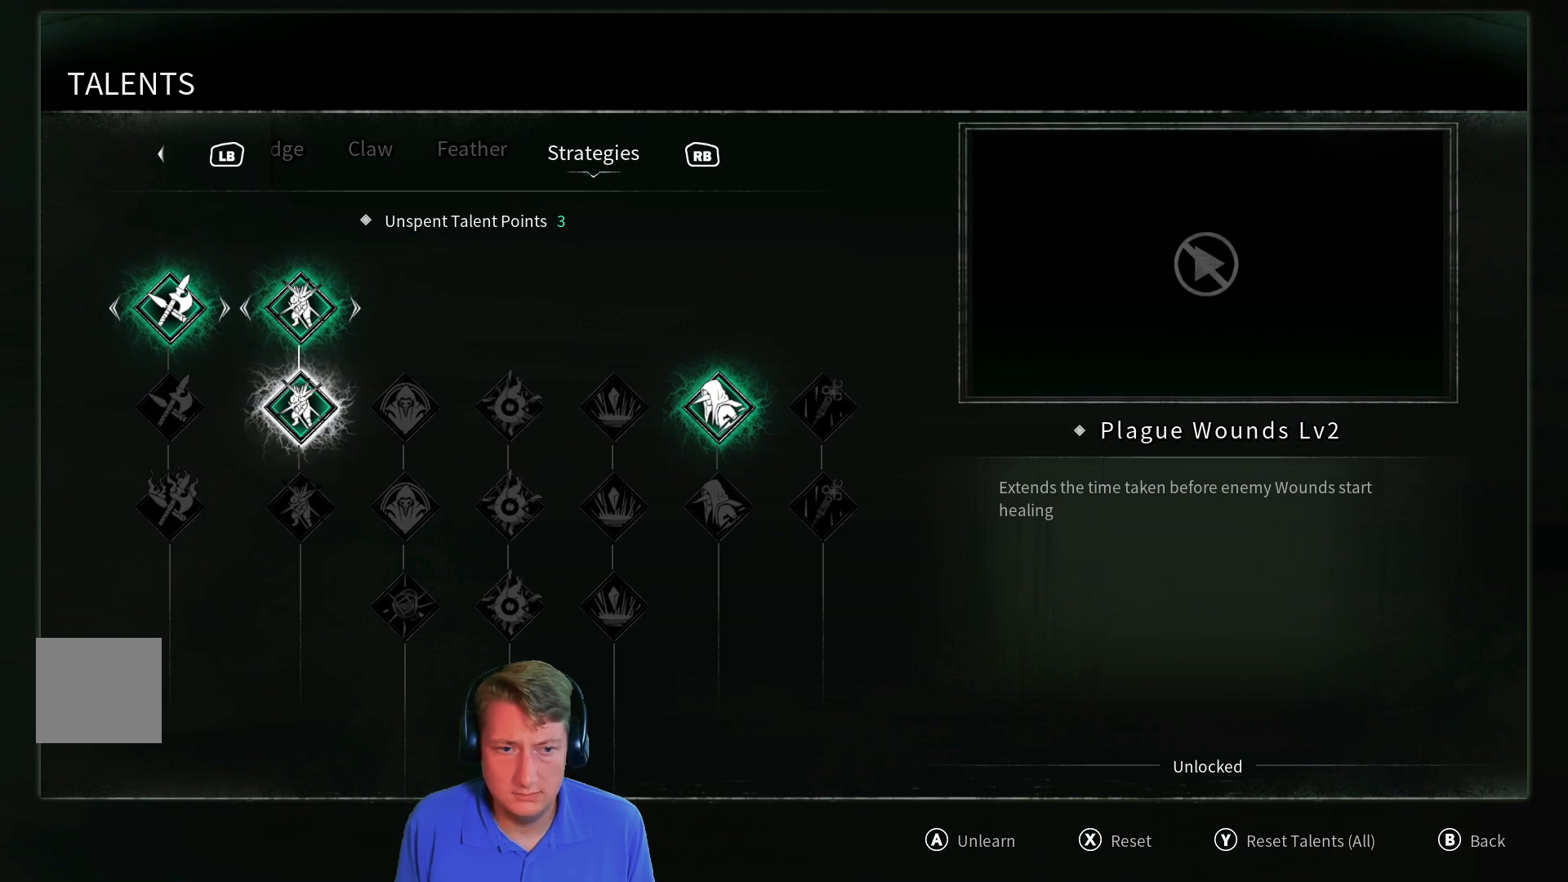
{"buttons": [], "left_stick": "center", "right_stick": "center", "events": [[83, "DPAD_DOWN", "down"], [200, "DPAD_DOWN", "up"]]}